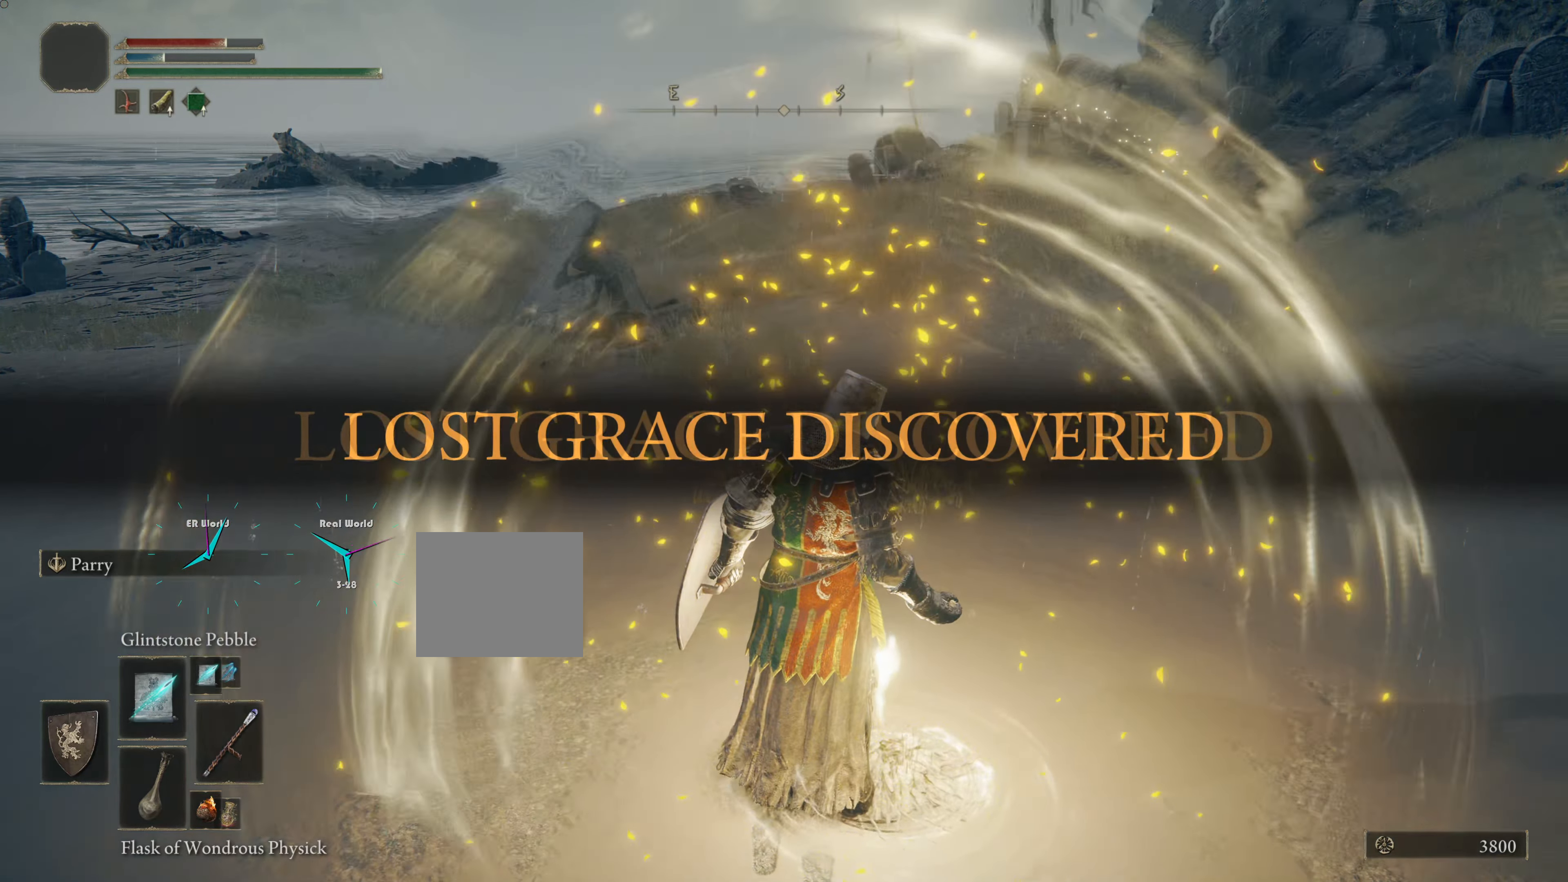
Gameplay with a controller (PlayStation layout); each line is a JSON object with the inputs held at the frame after it. "events" lists button and stick changes between this image and that frame as [ms after this image, input, new state], when the widget could be followed in between. Not read: L2.
{"buttons": [], "left_stick": "center", "right_stick": "center", "events": []}
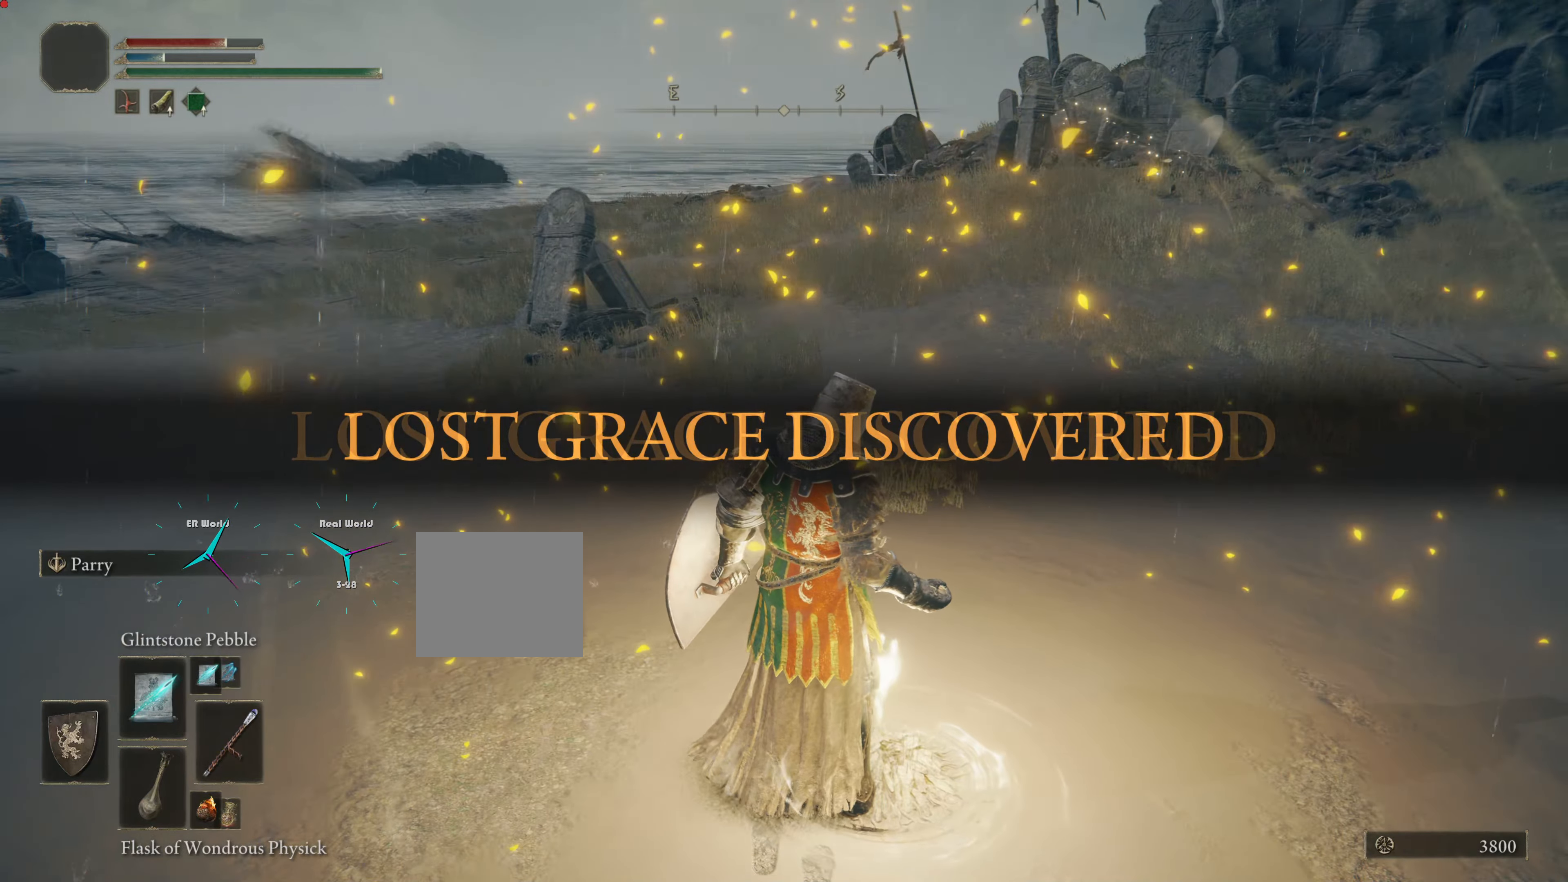
{"buttons": [], "left_stick": "center", "right_stick": "center", "events": []}
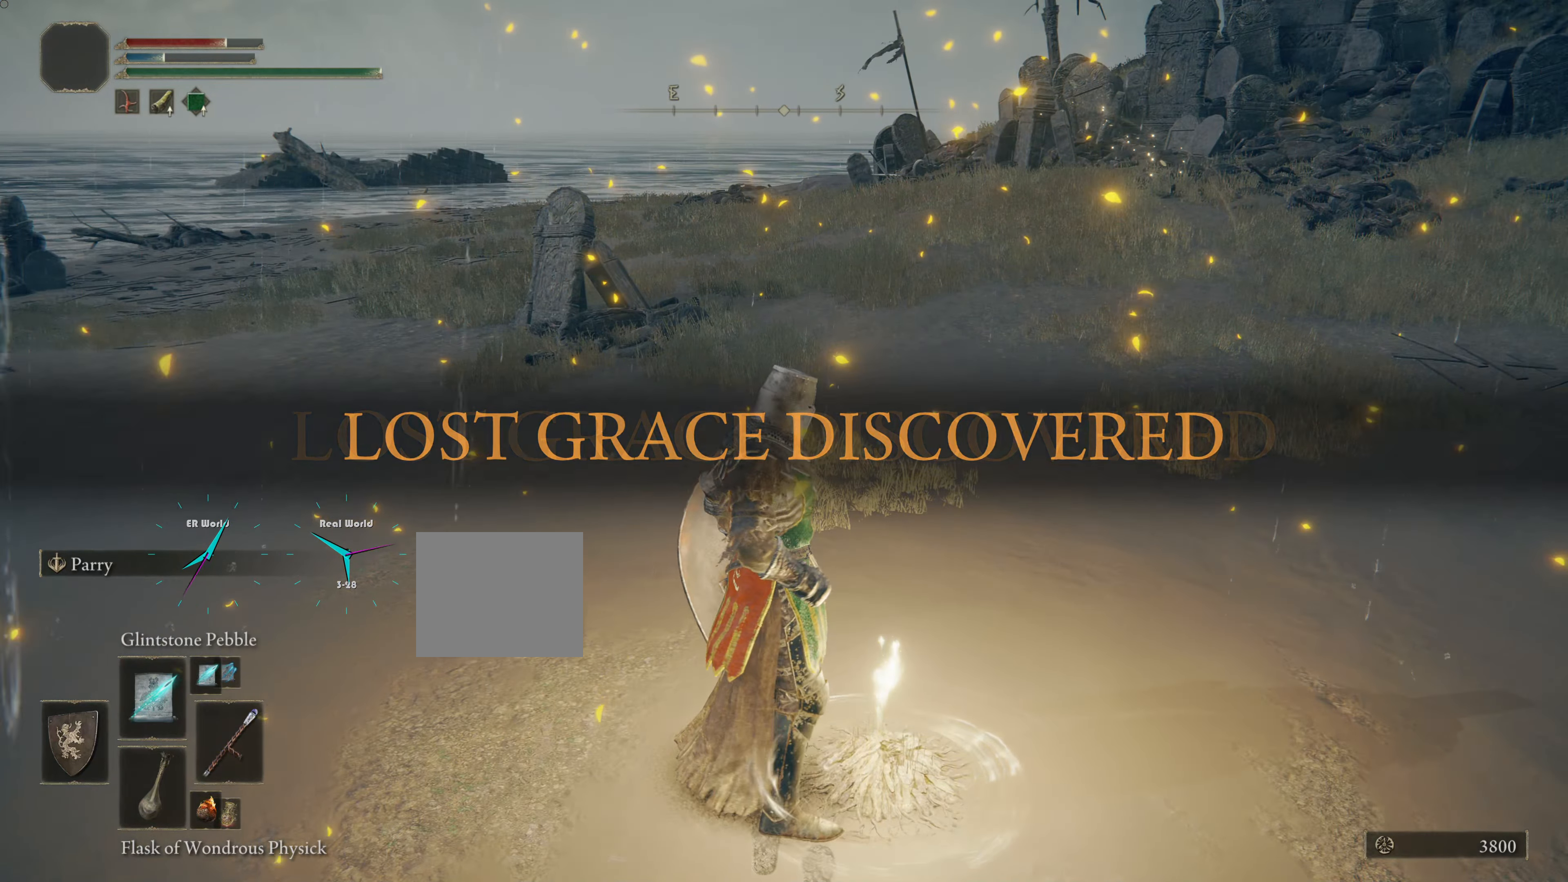
{"buttons": [], "left_stick": "center", "right_stick": "center", "events": []}
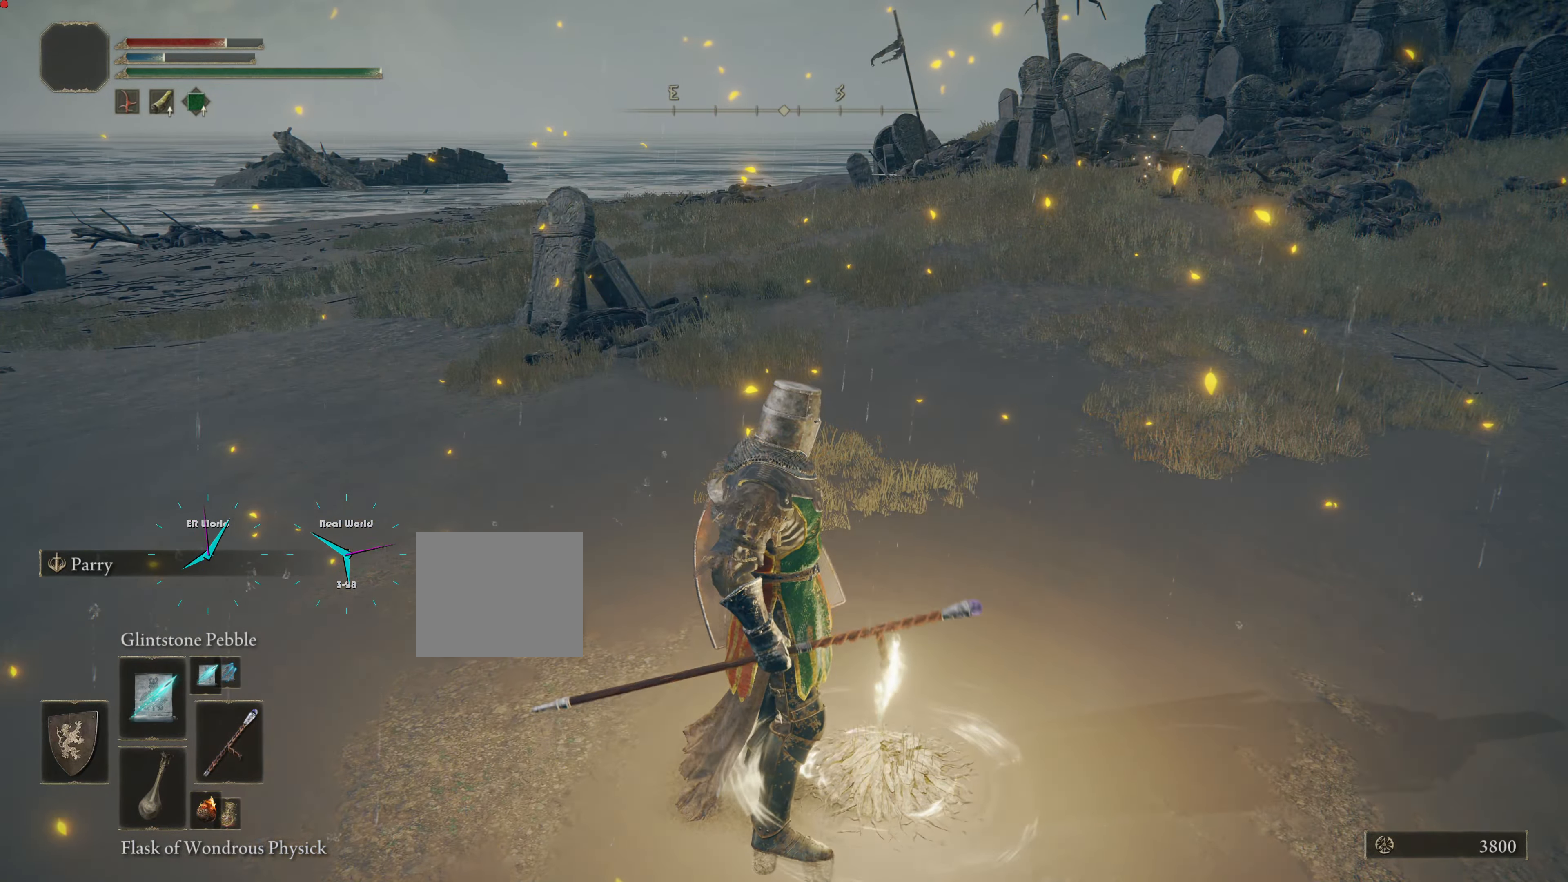
{"buttons": [], "left_stick": "center", "right_stick": "center", "events": []}
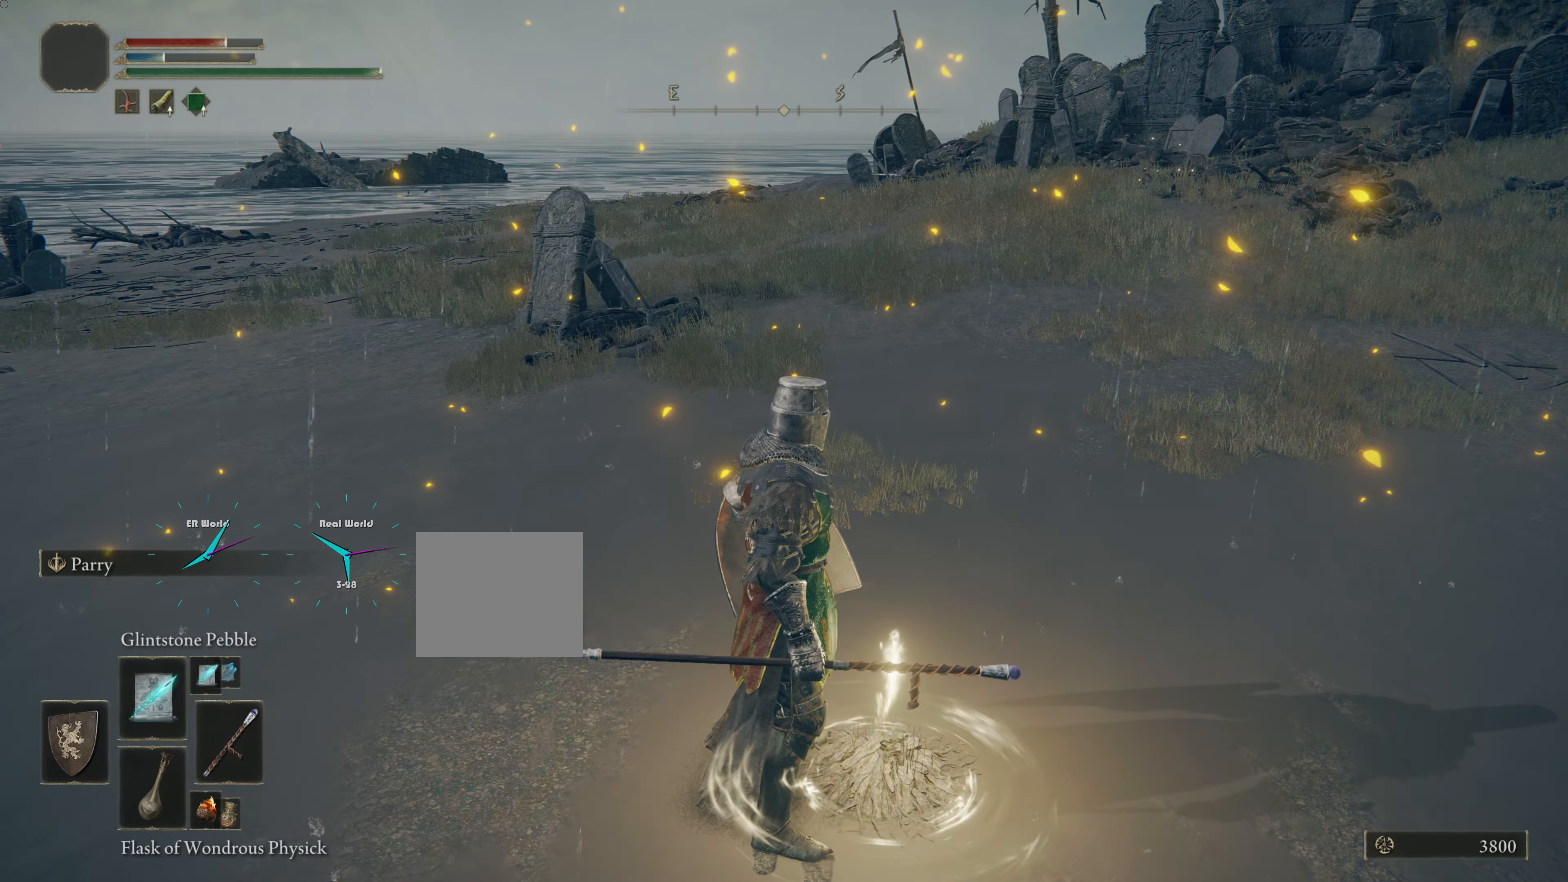
{"buttons": [], "left_stick": "center", "right_stick": "center", "events": []}
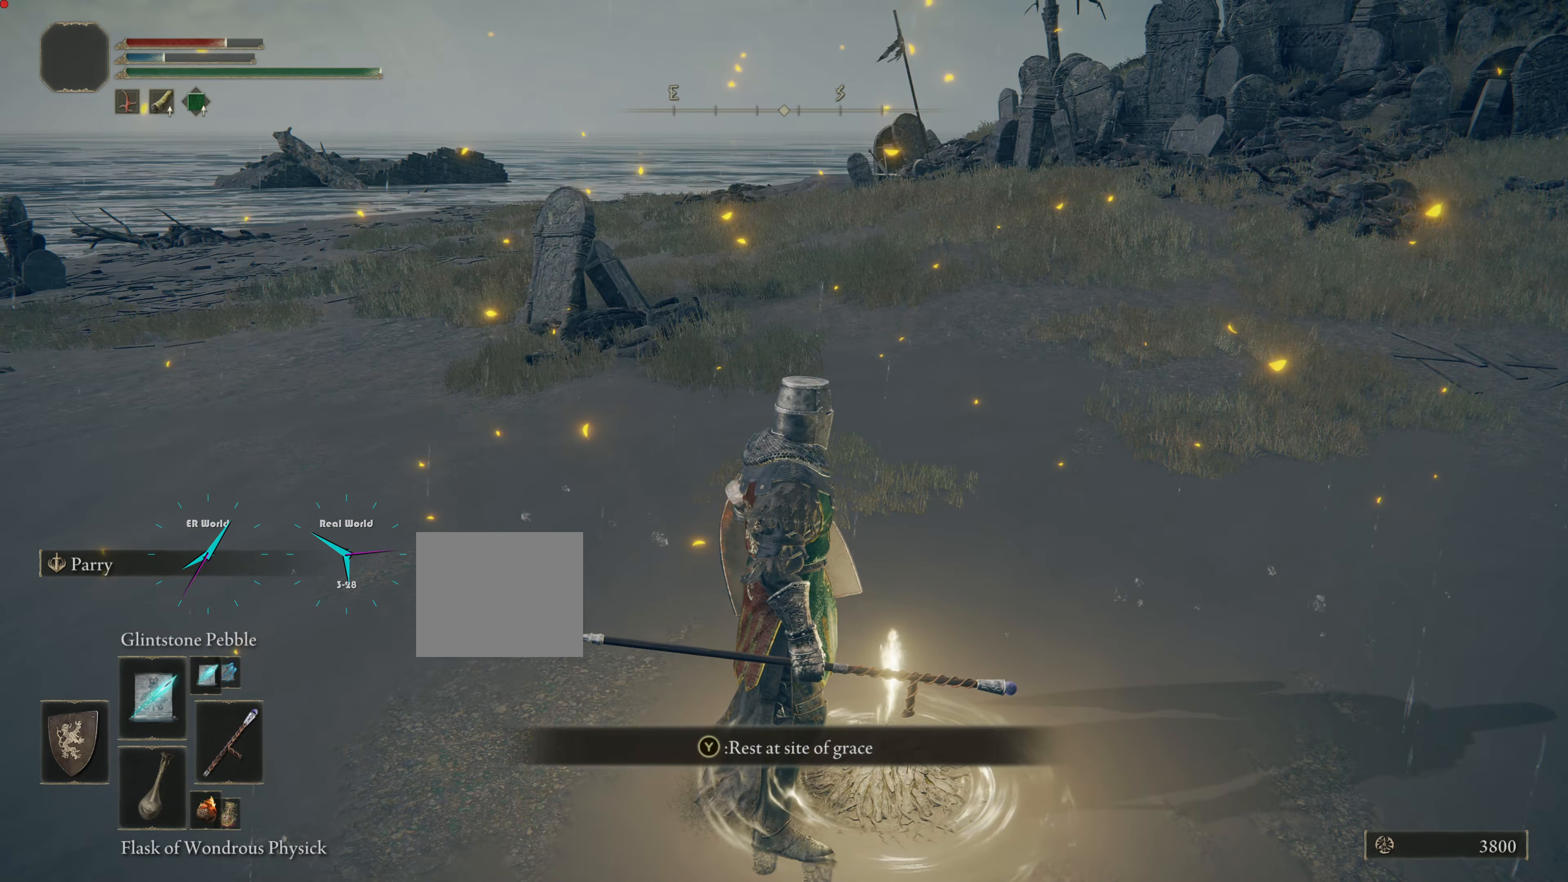
{"buttons": [], "left_stick": "center", "right_stick": "center", "events": [[250, "right_stick", "up-left"], [467, "right_stick", "center"]]}
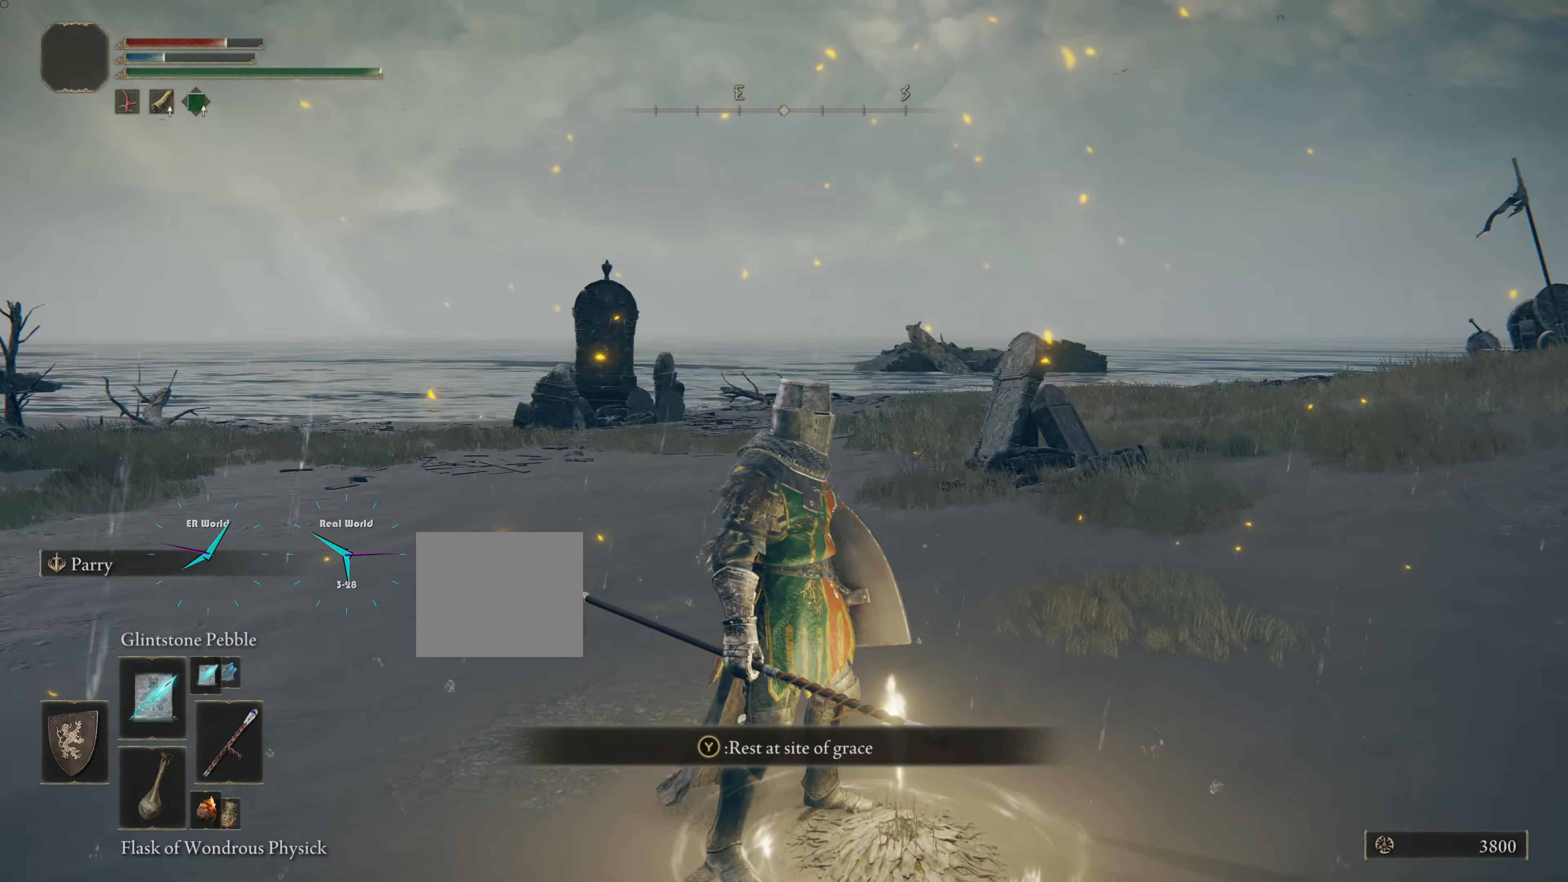
{"buttons": [], "left_stick": "center", "right_stick": "left", "events": [[434, "right_stick", "left"]]}
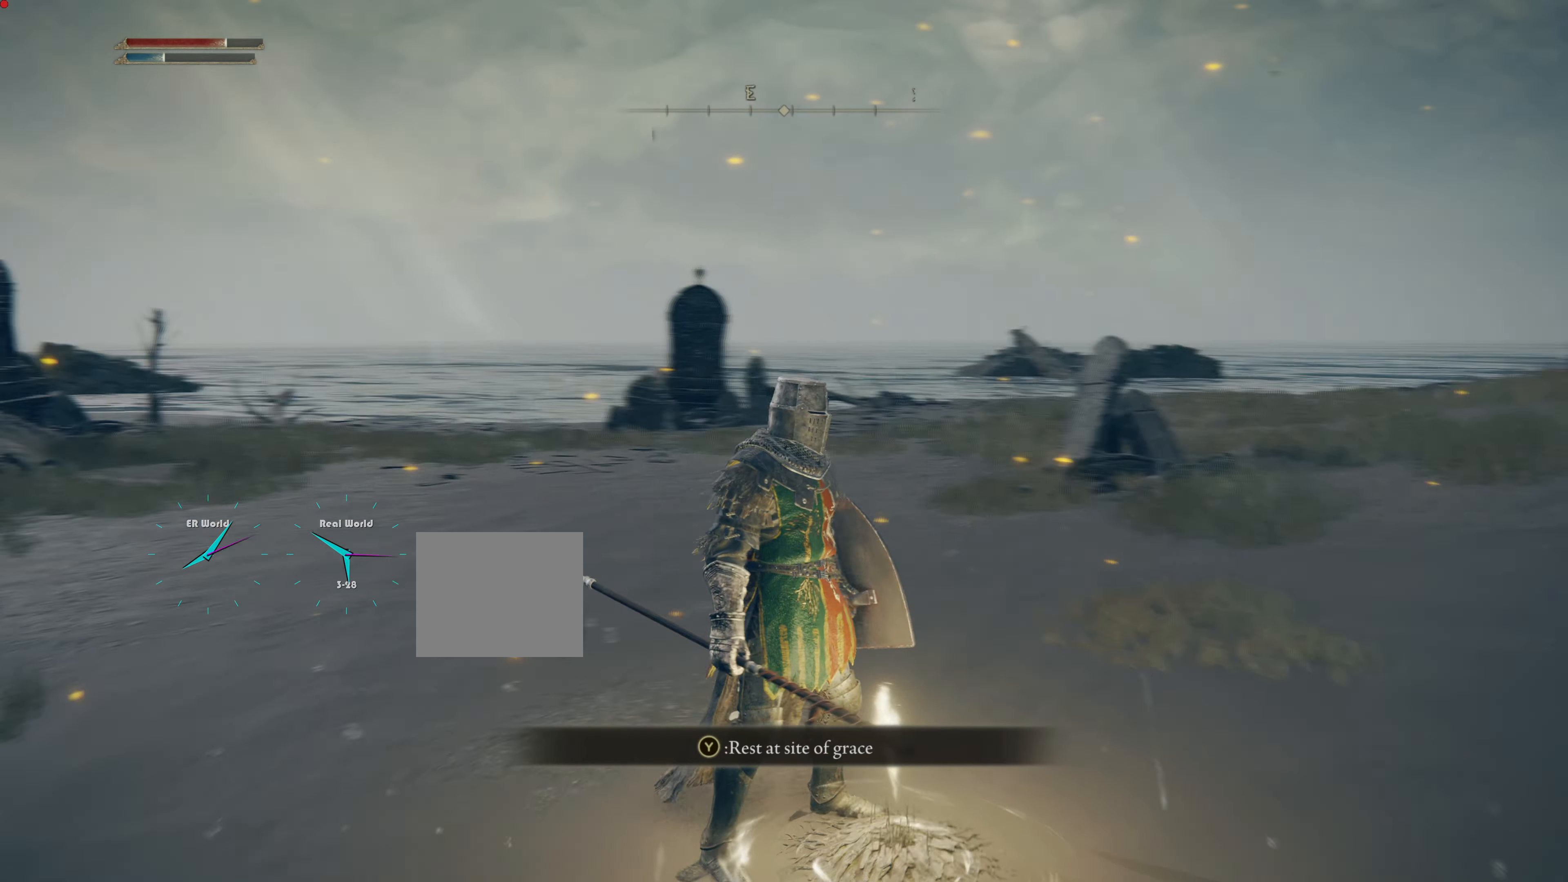
{"buttons": [], "left_stick": "center", "right_stick": "center", "events": [[367, "right_stick", "center"]]}
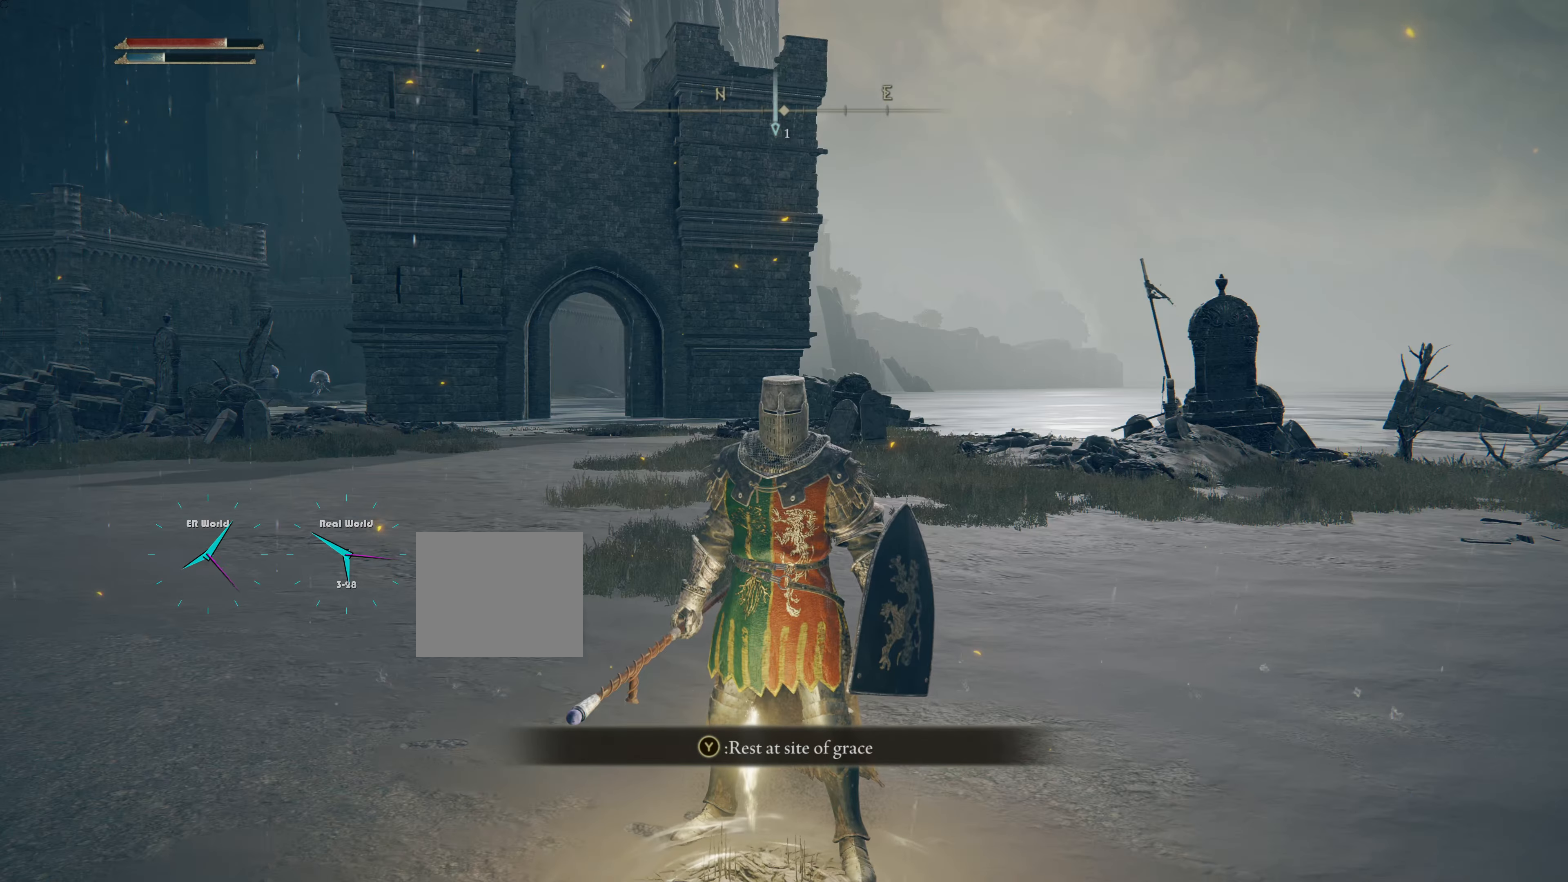
{"buttons": [], "left_stick": "center", "right_stick": "left", "events": [[350, "right_stick", "left"]]}
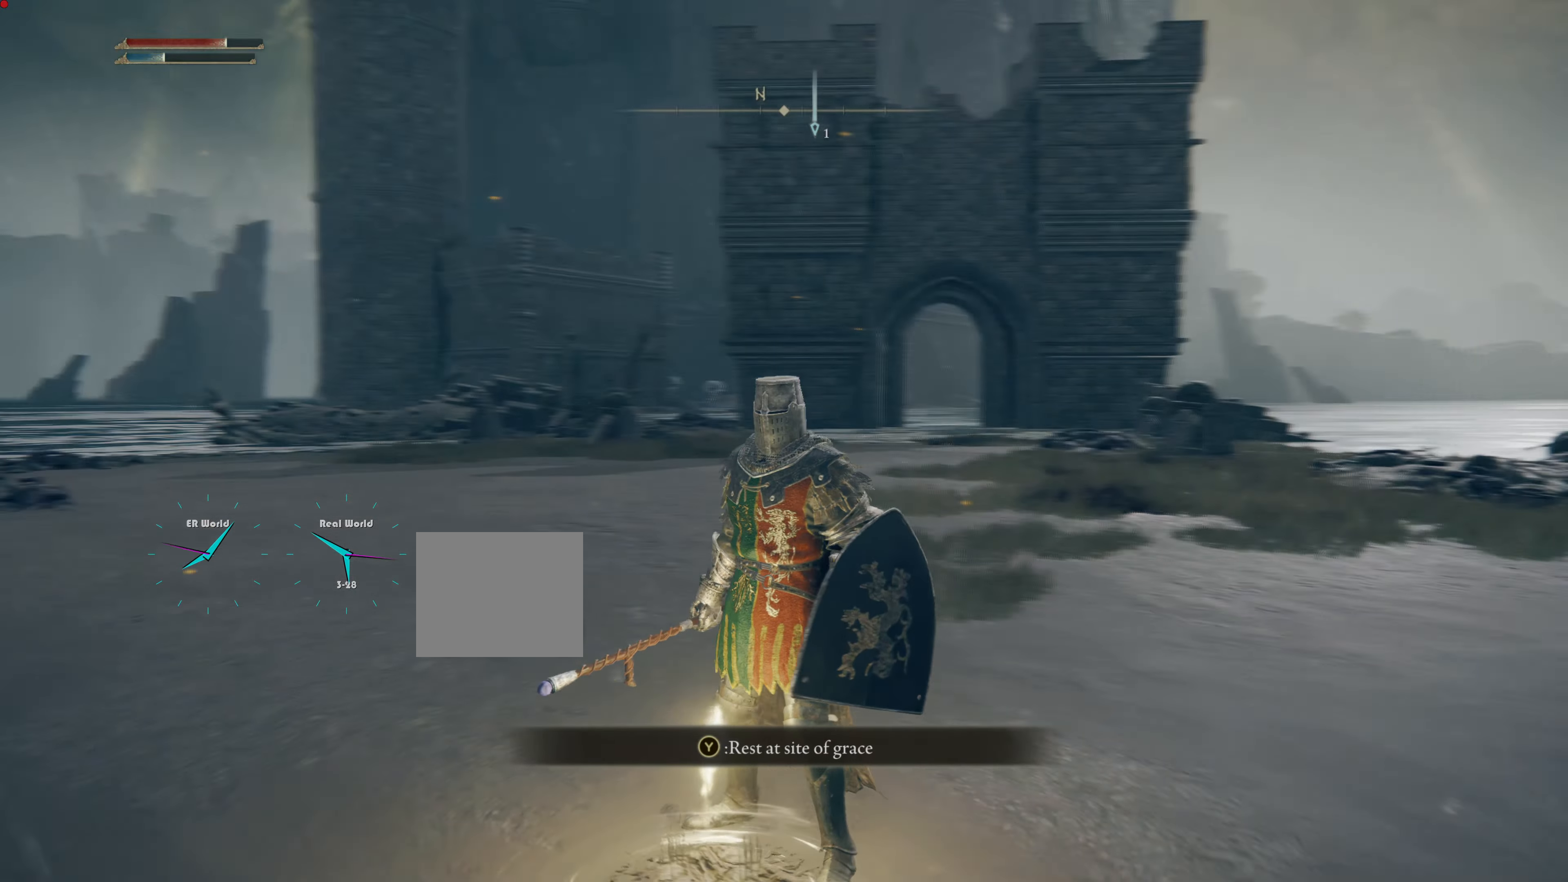
{"buttons": [], "left_stick": "center", "right_stick": "center", "events": [[301, "right_stick", "center"]]}
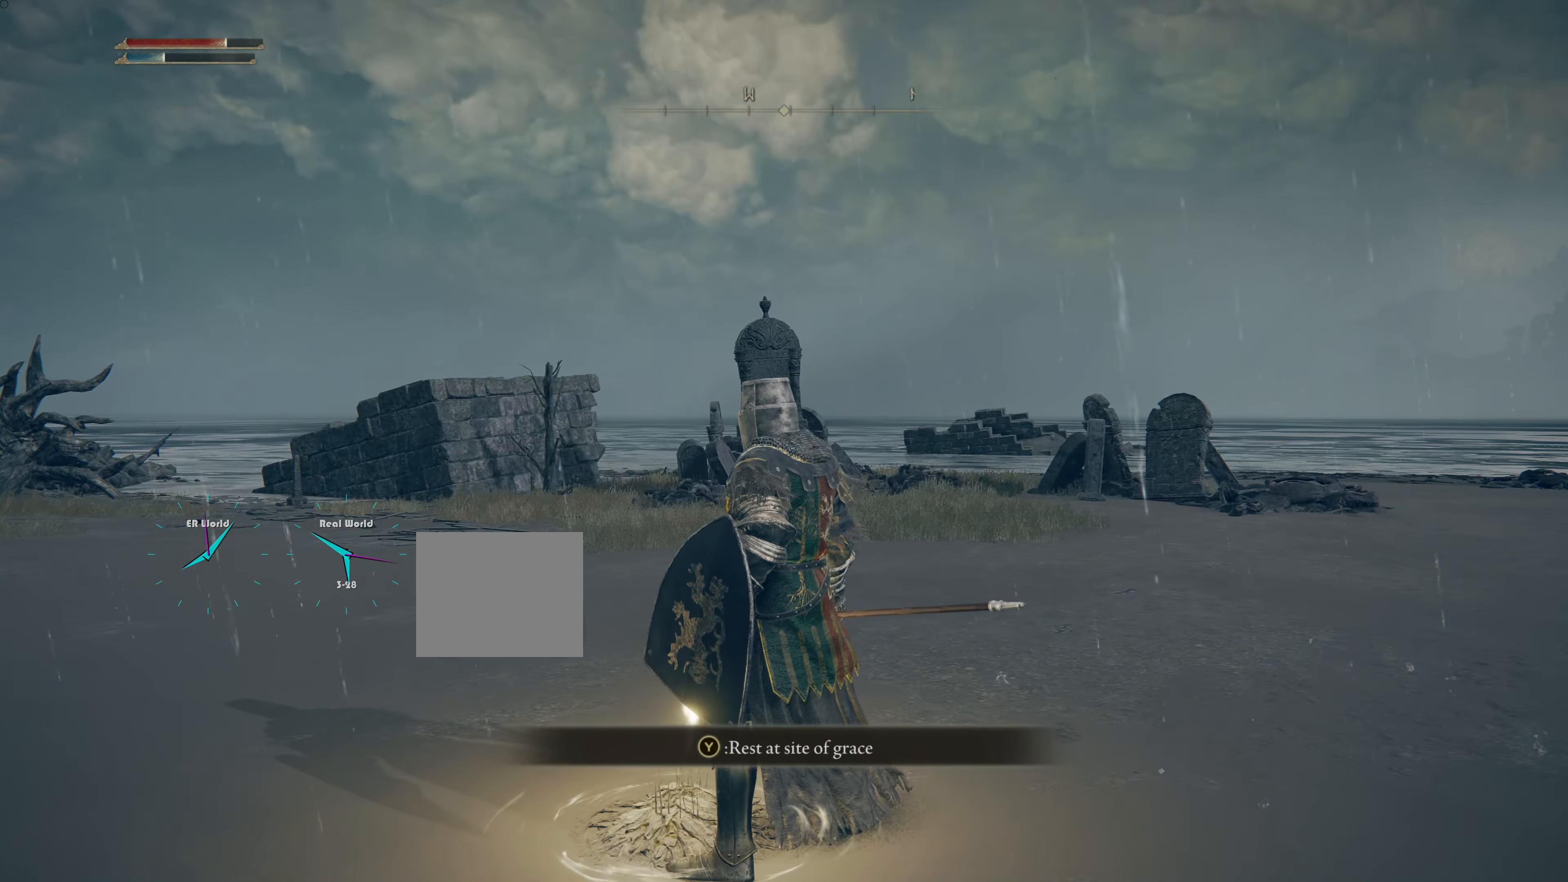
{"buttons": [], "left_stick": "center", "right_stick": "left", "events": [[350, "right_stick", "left"]]}
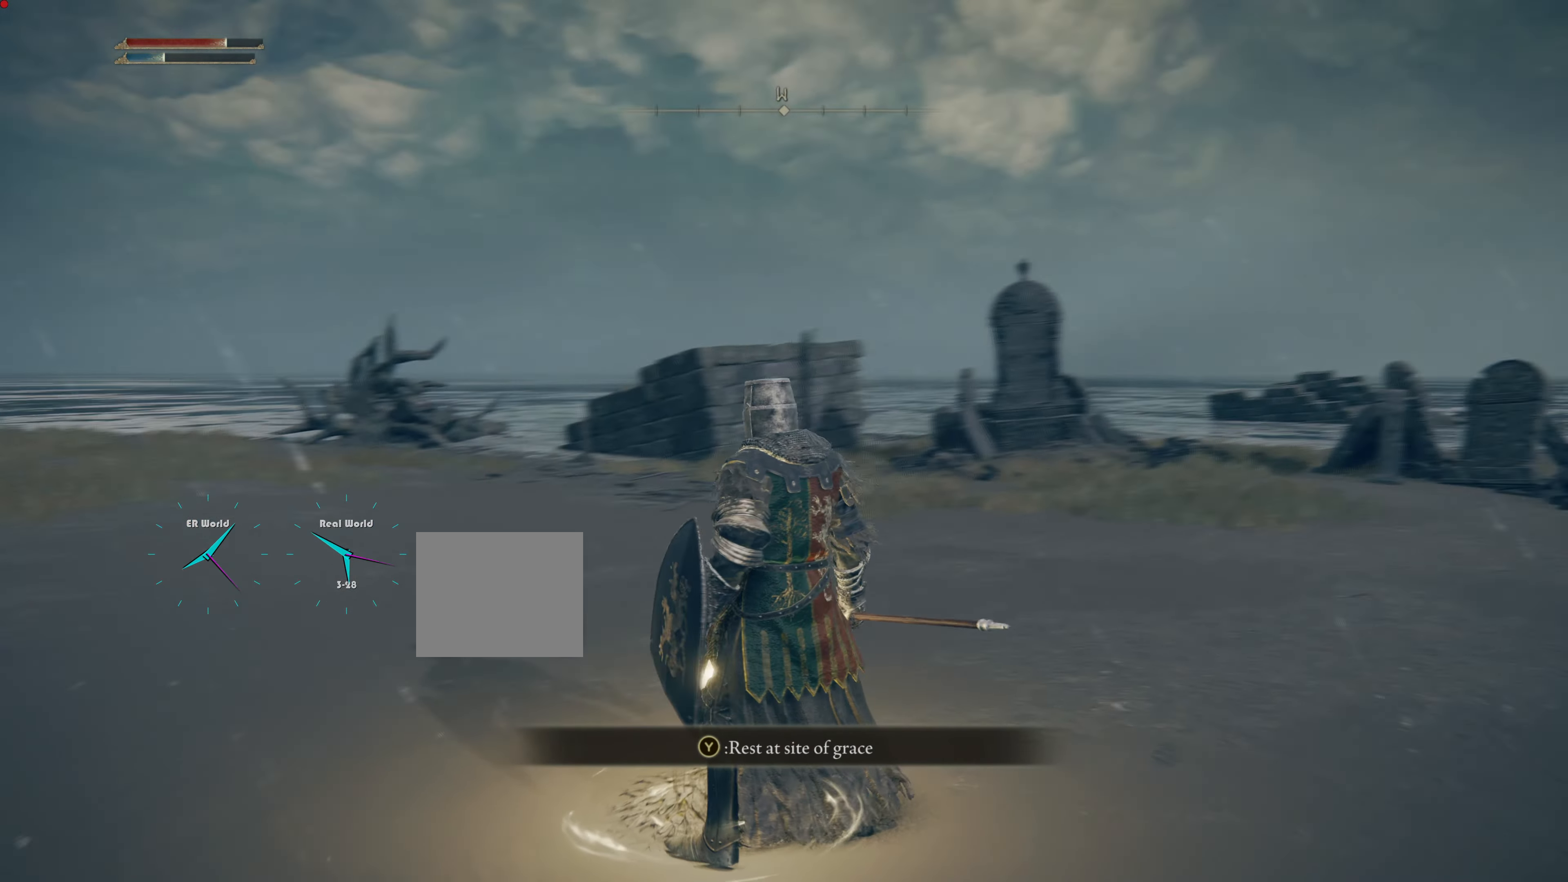
{"buttons": [], "left_stick": "center", "right_stick": "center", "events": [[234, "right_stick", "center"]]}
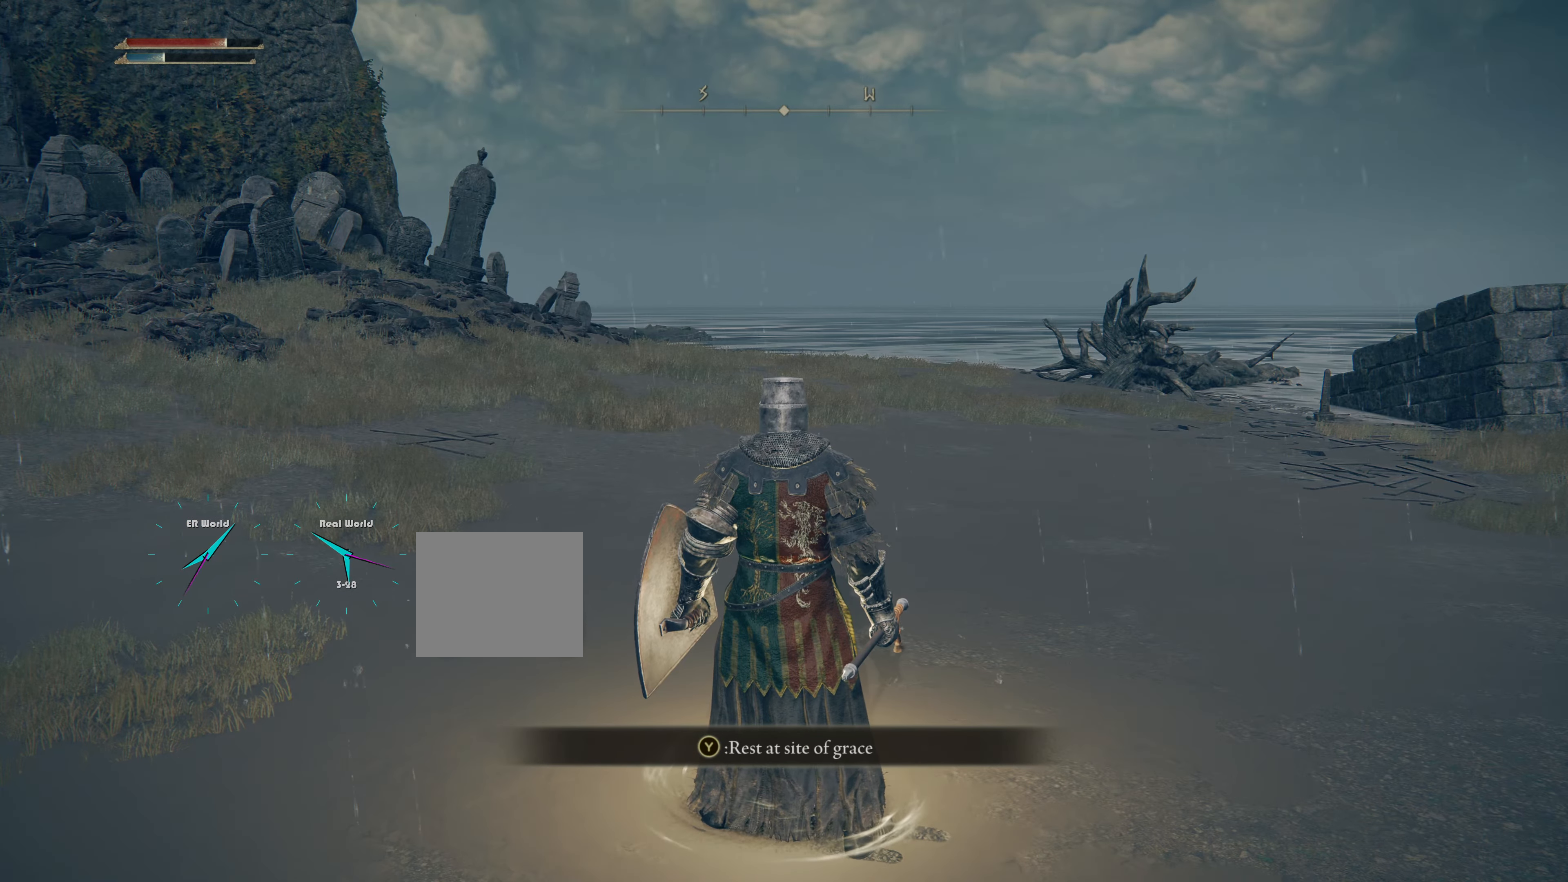
{"buttons": [], "left_stick": "center", "right_stick": "center", "events": []}
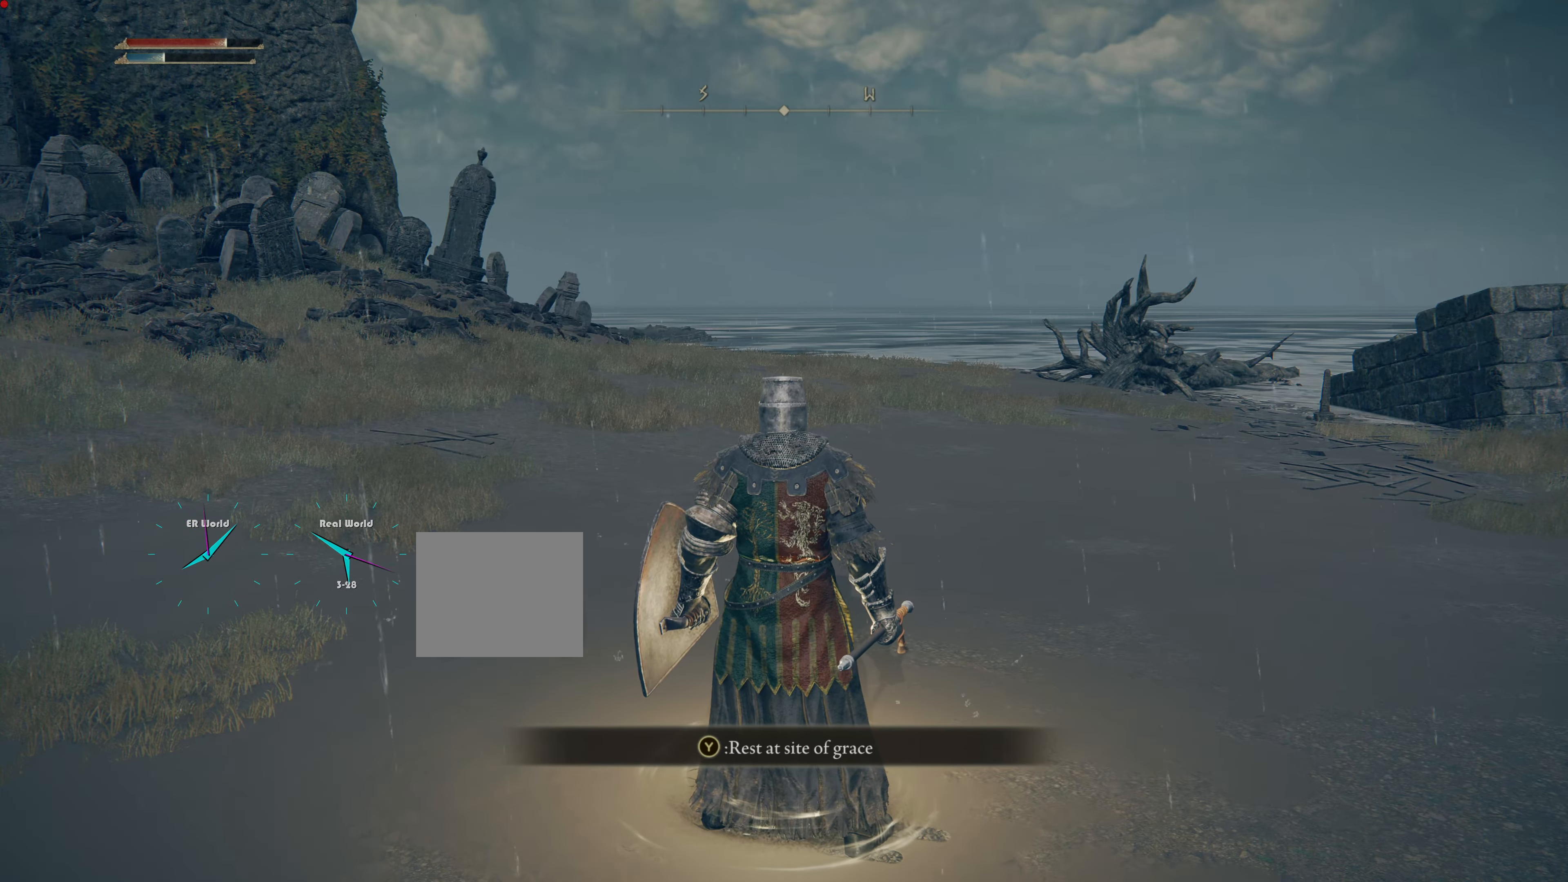
{"buttons": [], "left_stick": "center", "right_stick": "center", "events": []}
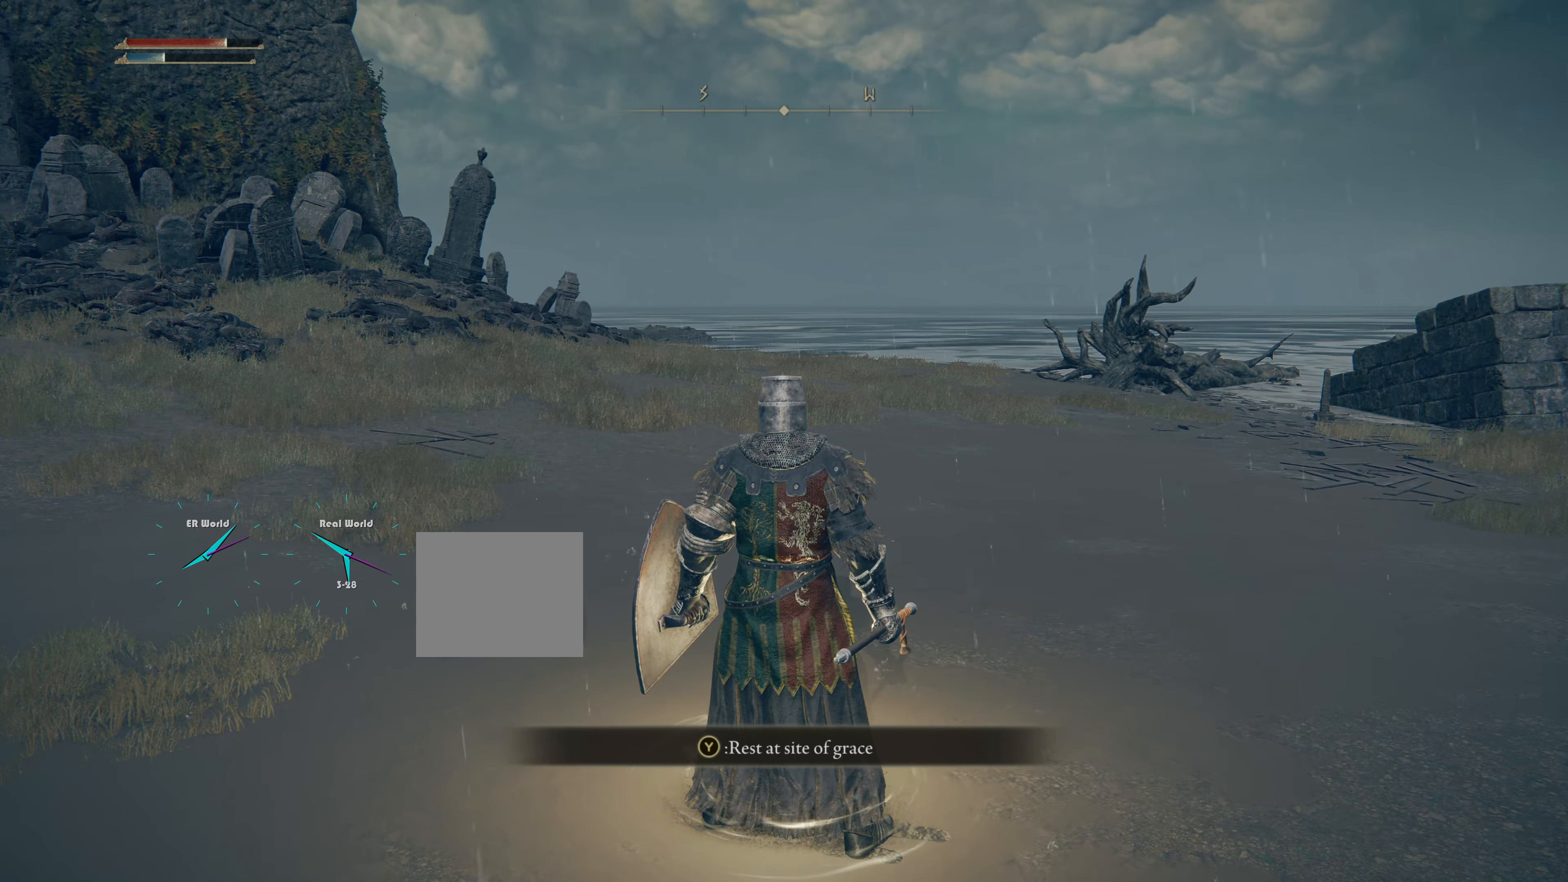
{"buttons": ["SELECT"], "left_stick": "center", "right_stick": "center", "events": [[317, "SELECT", "down"]]}
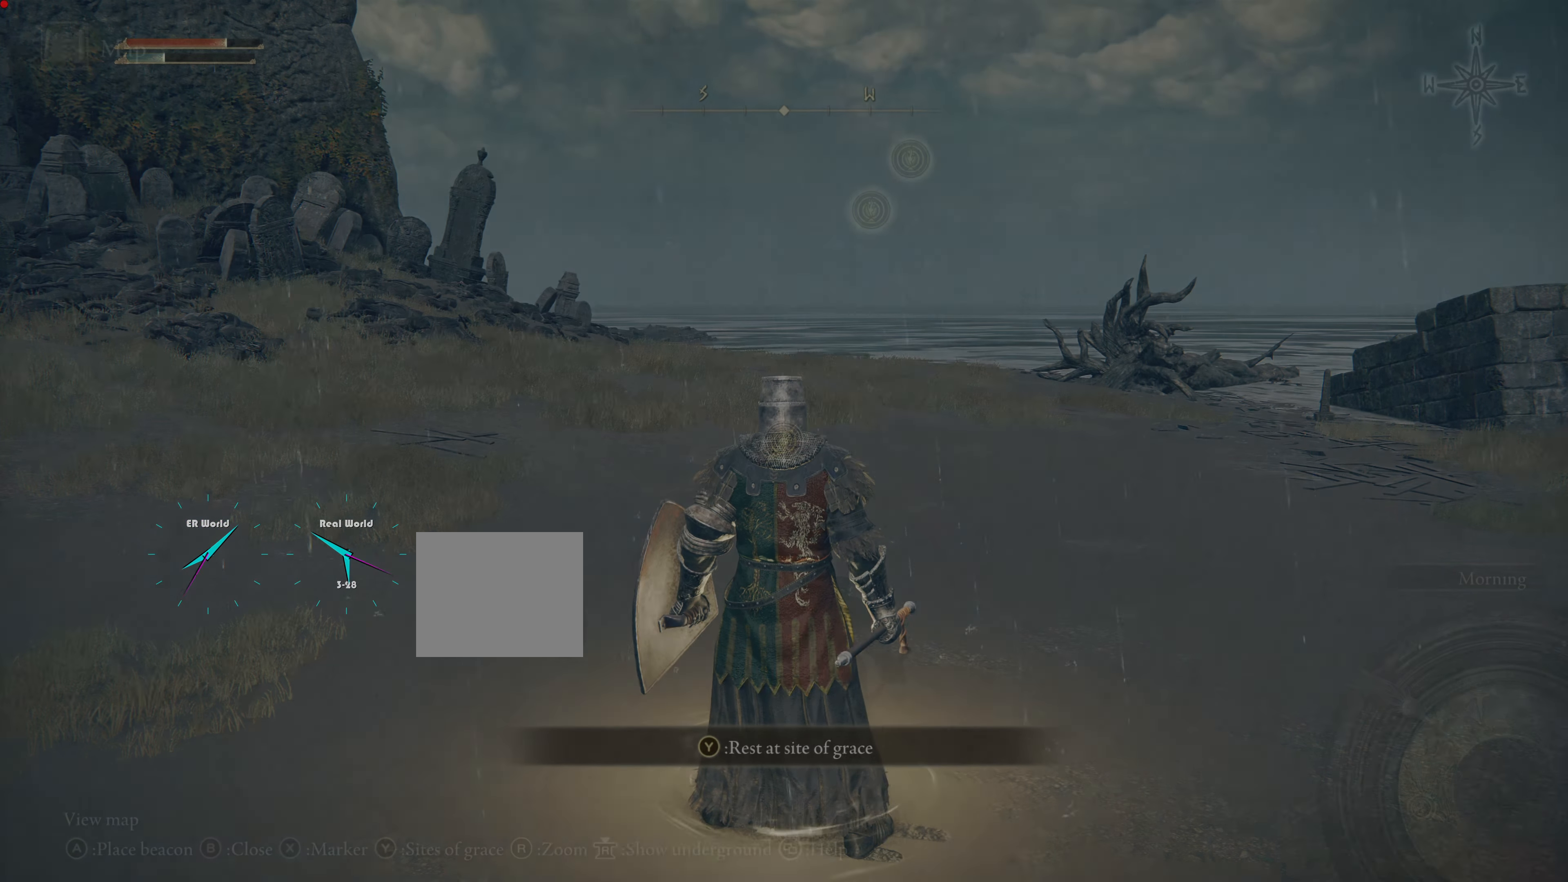
{"buttons": [], "left_stick": "center", "right_stick": "center", "events": [[50, "SELECT", "up"]]}
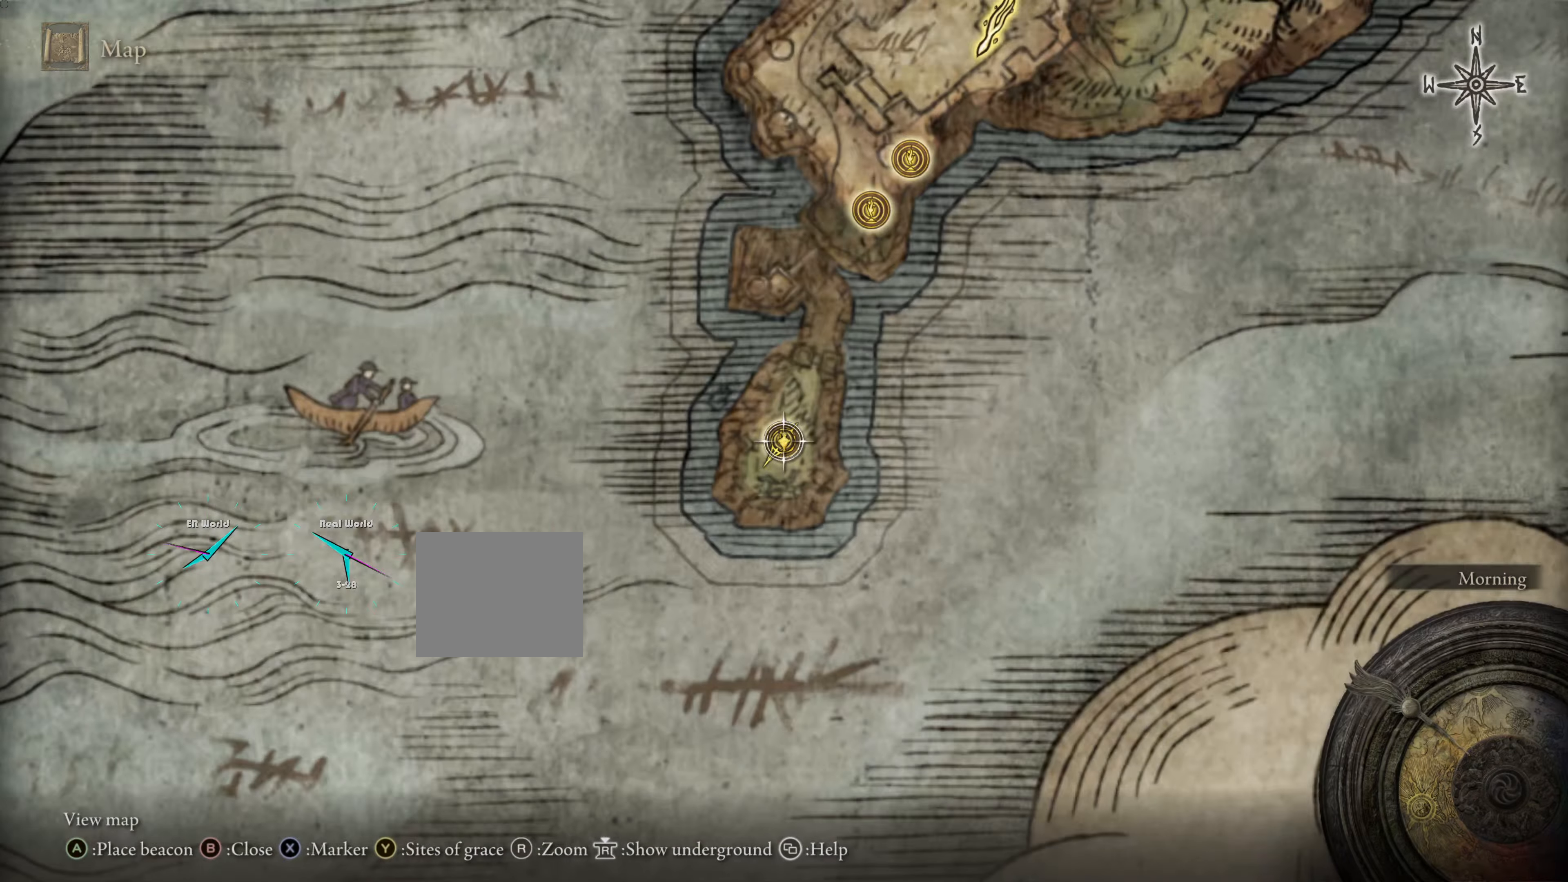
{"buttons": [], "left_stick": "center", "right_stick": "center", "events": []}
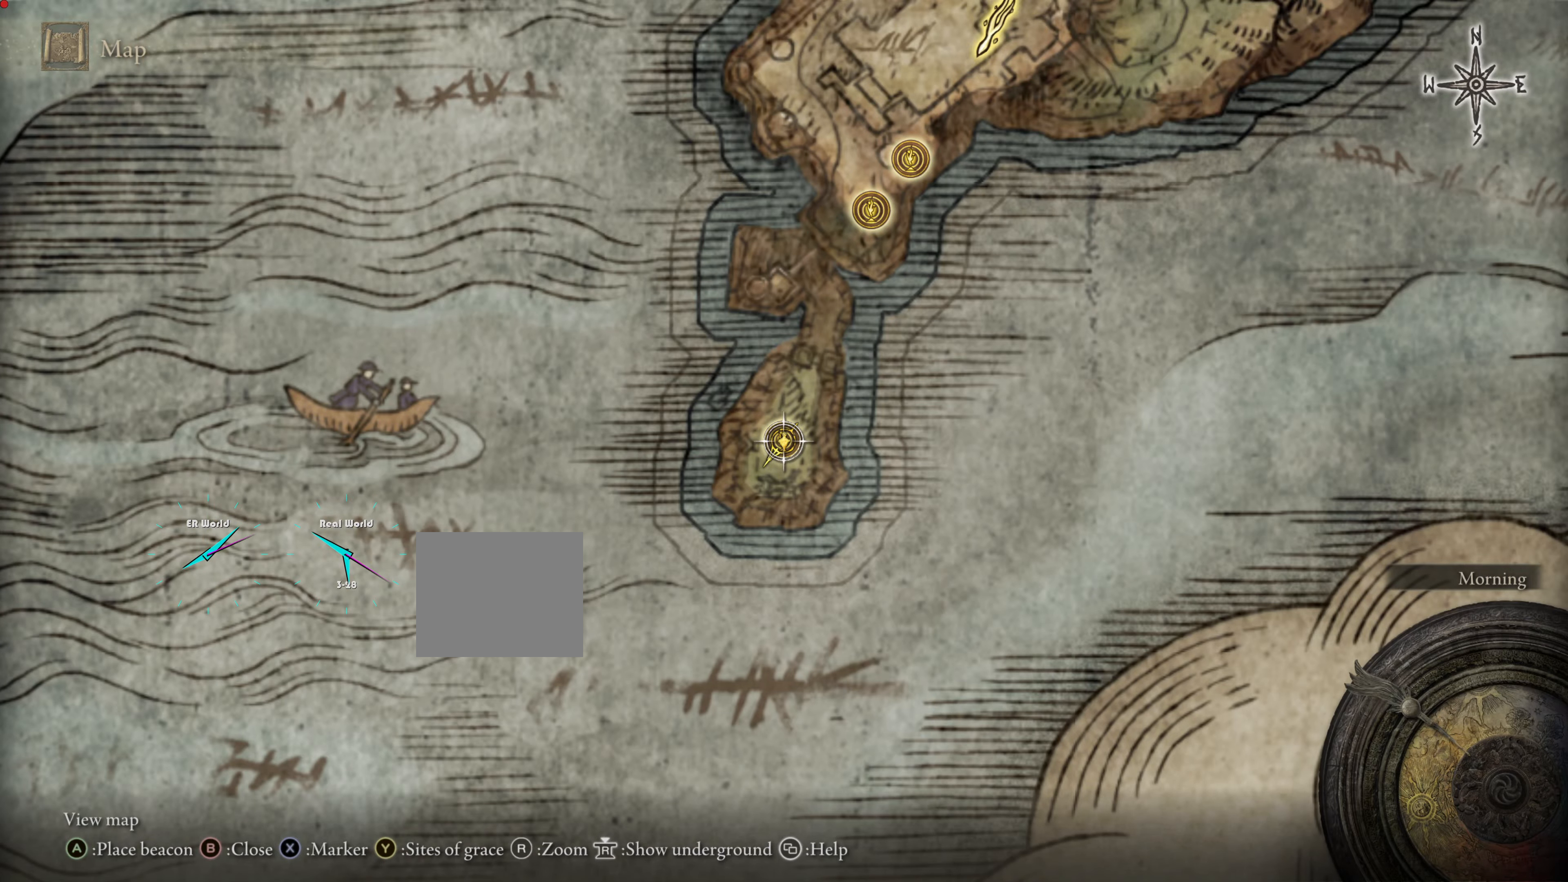
{"buttons": [], "left_stick": "center", "right_stick": "center", "events": []}
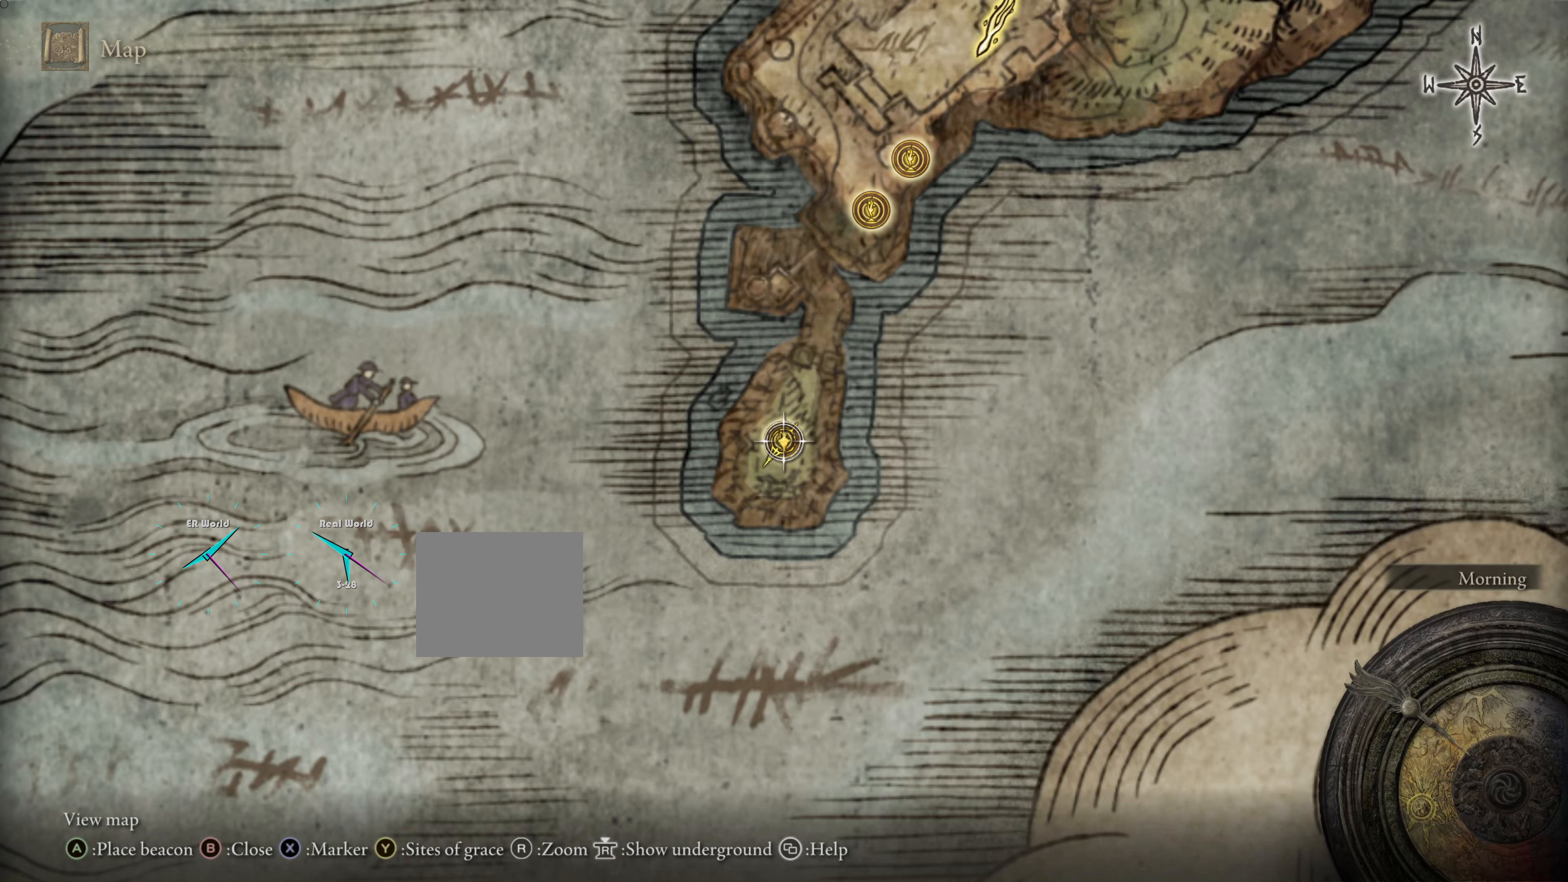
{"buttons": ["TRIANGLE"], "left_stick": "center", "right_stick": "center", "events": [[417, "TRIANGLE", "down"]]}